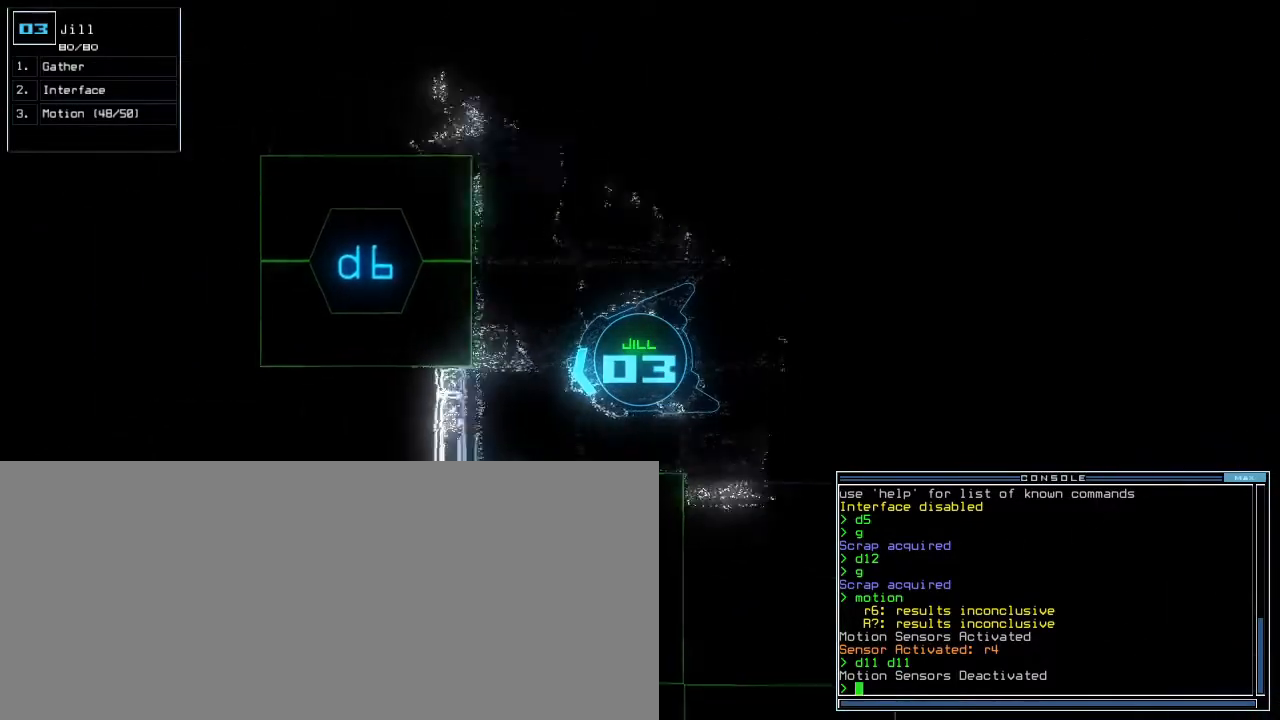
Gameplay with keyboard; each line is a JSON object with the keys held at the frame after it. "events" lists presses ("down") and releases ("up") of ".", "0", "1", "2", "3", "4", "5", "6", "7", "8", "9", "a", "b", "backspace", "c", "caps_lock", "comma", "ctrl_l", "ctrl_r", "d", "down", "e", "equals", "escape", "f", "f8", "g", "h", "i", "j", "k", "l", "left", "m", "minus", "n", "o", "p", "q", "quote", "r", "return", "right", "s", "semicolon", "shift_l", "shift_r", "space", "t", "tab", "tilde", "u", "up", "v", "w", "x", "y" and "z" between this image and that frame as [ms after this image, input, new state], when the widget could be followed in between. No other keys are recorded. Mouse input is not recorded. Not read: other_keys.
{"keys": [], "events": [[333, "up", "up"]]}
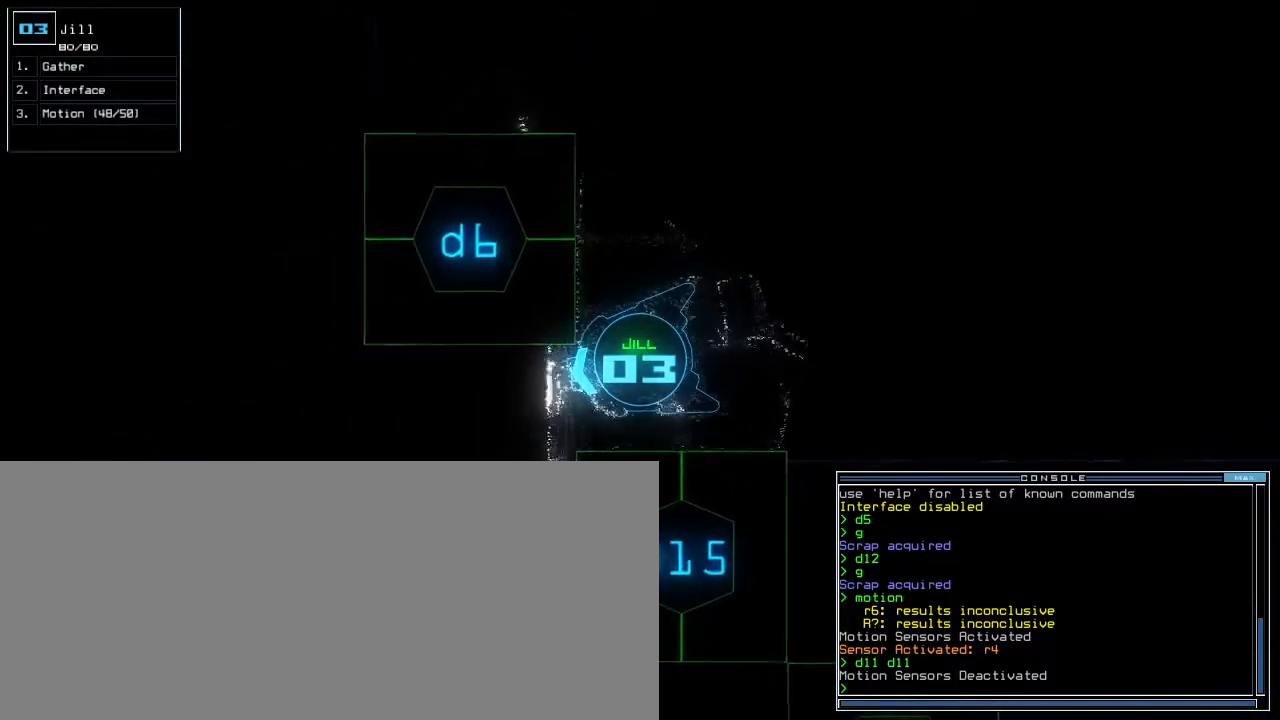
{"keys": [], "events": []}
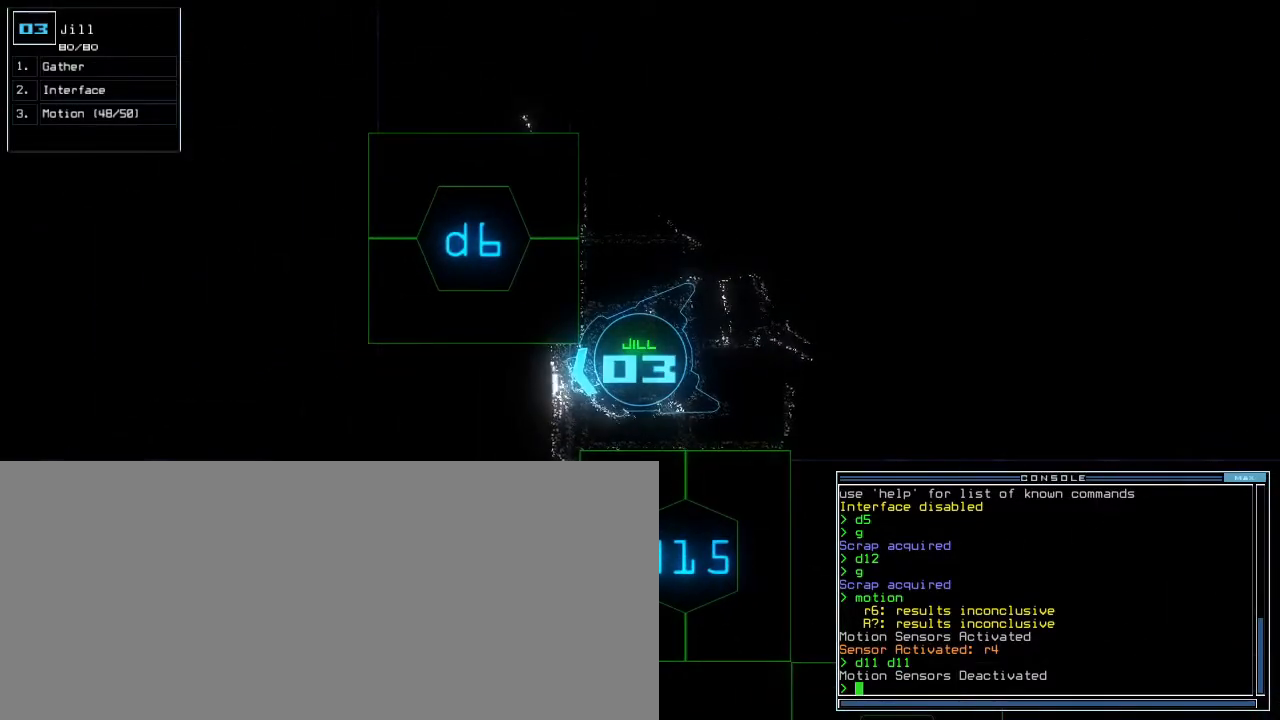
{"keys": [], "events": [[83, "space", "down"], [150, "space", "up"]]}
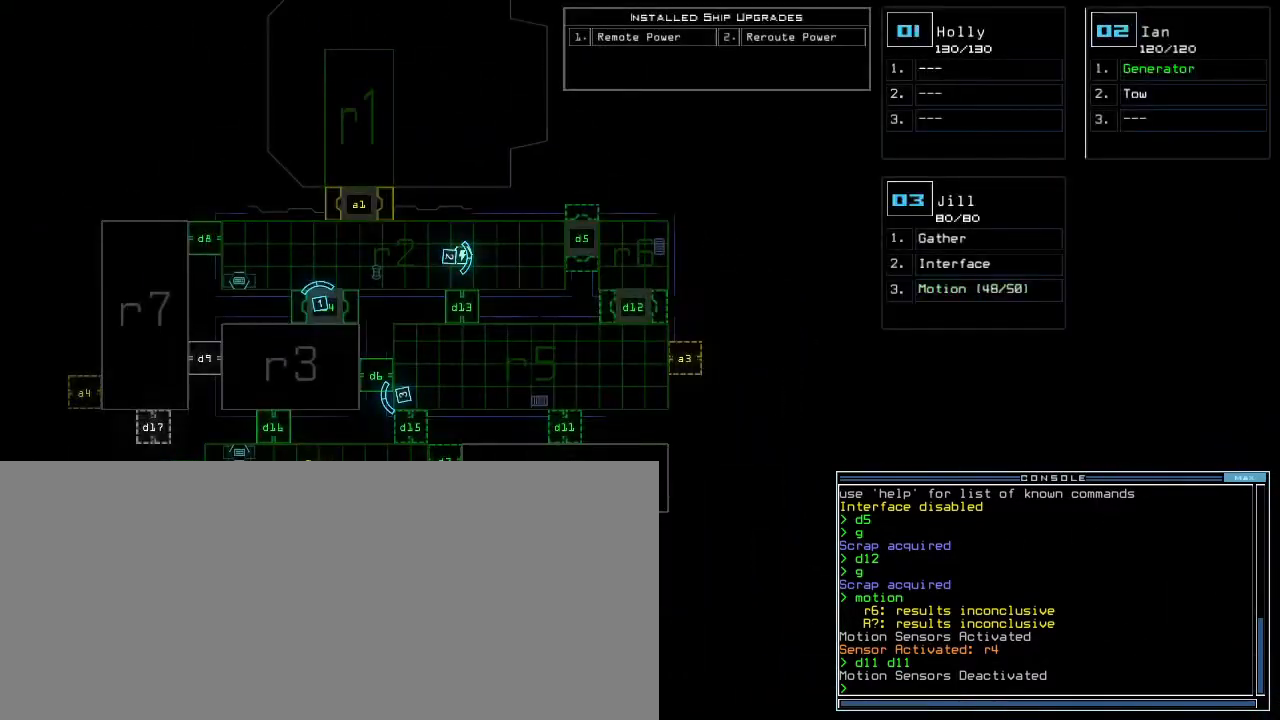
{"keys": ["down"], "events": [[267, "space", "down"], [333, "space", "up"], [400, "d", "down"], [433, "down", "down"], [500, "d", "up"]]}
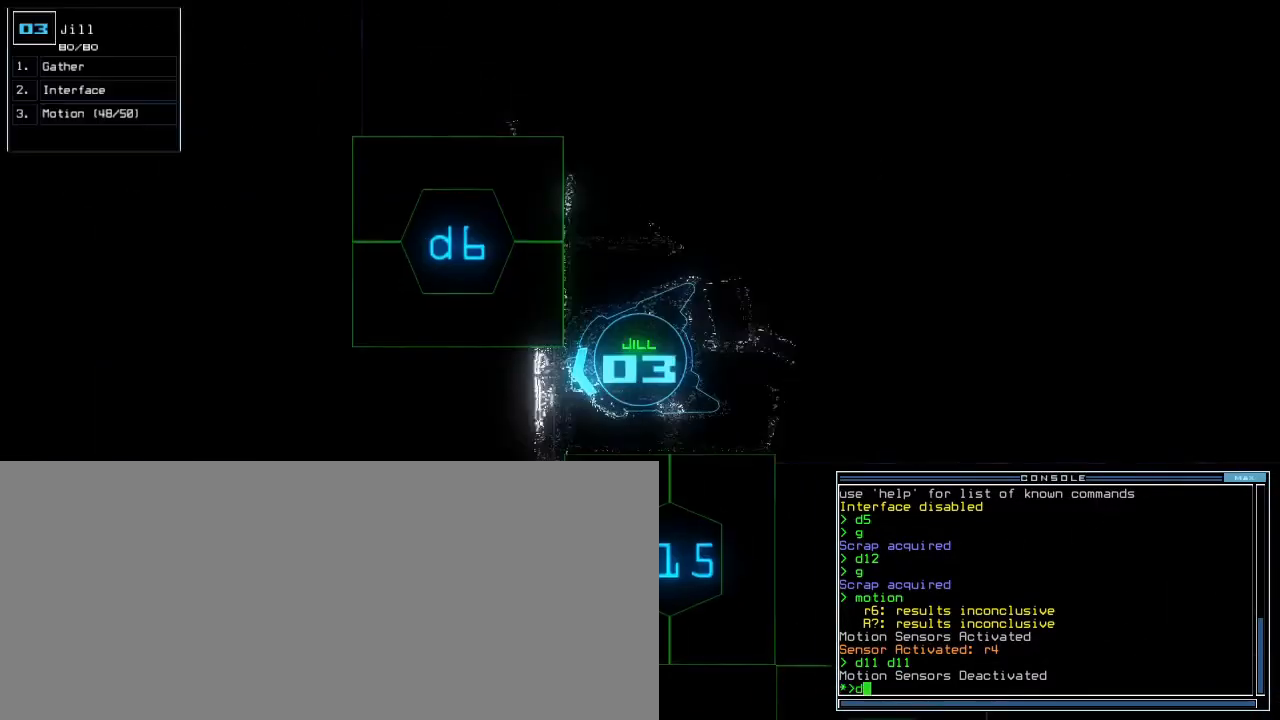
{"keys": ["up"], "events": [[17, "left", "down"], [150, "down", "up"], [183, "1", "down"], [250, "up", "down"], [267, "1", "up"], [433, "left", "up"]]}
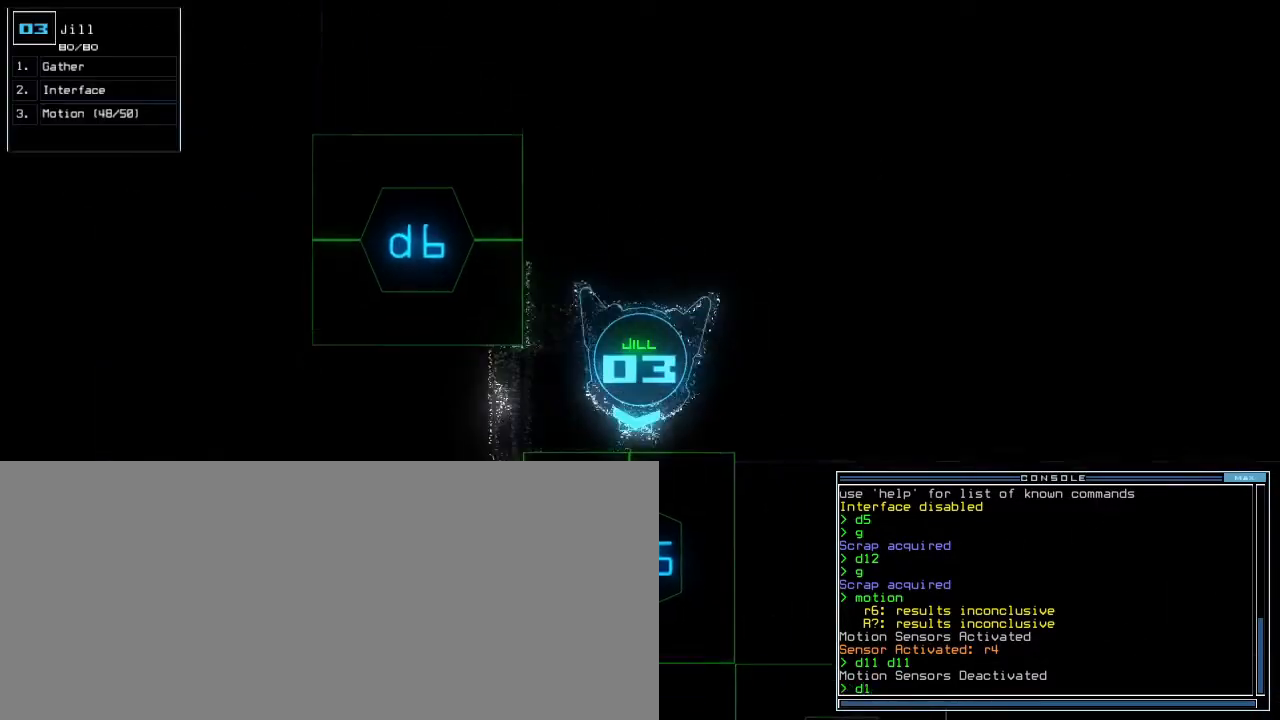
{"keys": ["up"], "events": [[33, "5", "down"], [117, "5", "up"], [133, "up", "up"], [250, "return", "down"], [317, "return", "up"], [433, "up", "down"]]}
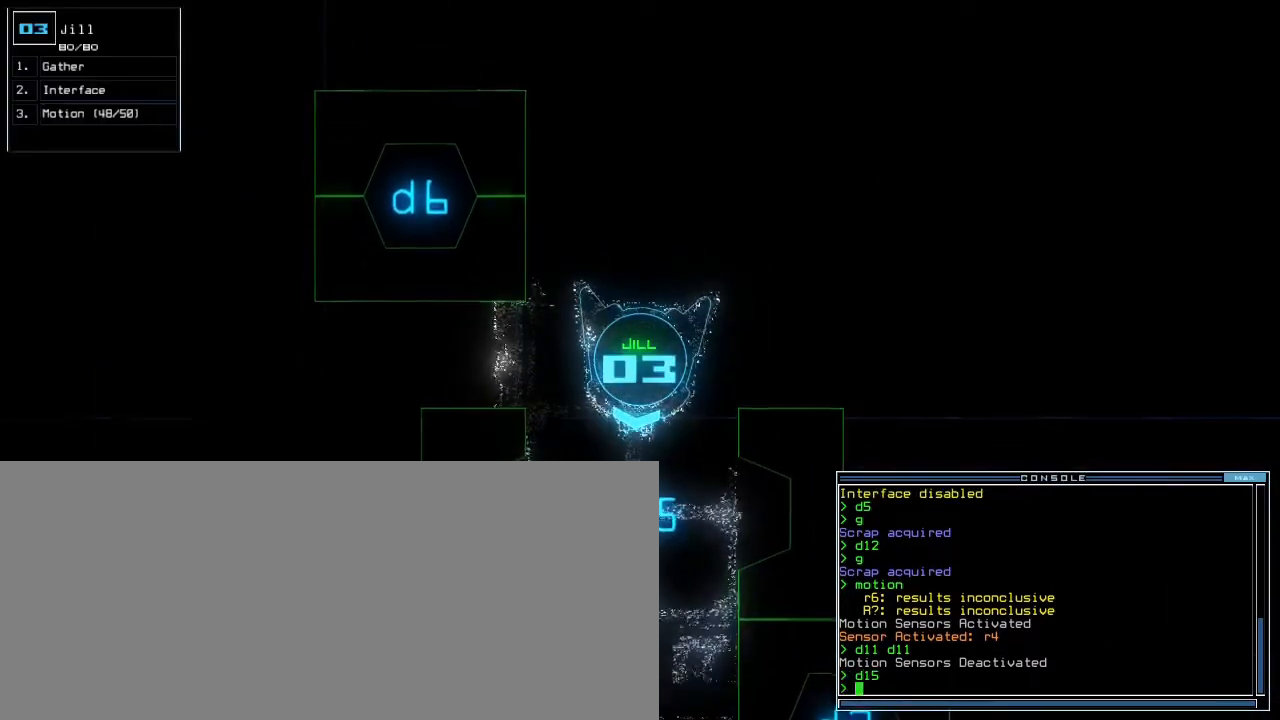
{"keys": ["c"], "events": [[167, "up", "up"], [333, "c", "down"], [383, "c", "up"], [433, "c", "down"]]}
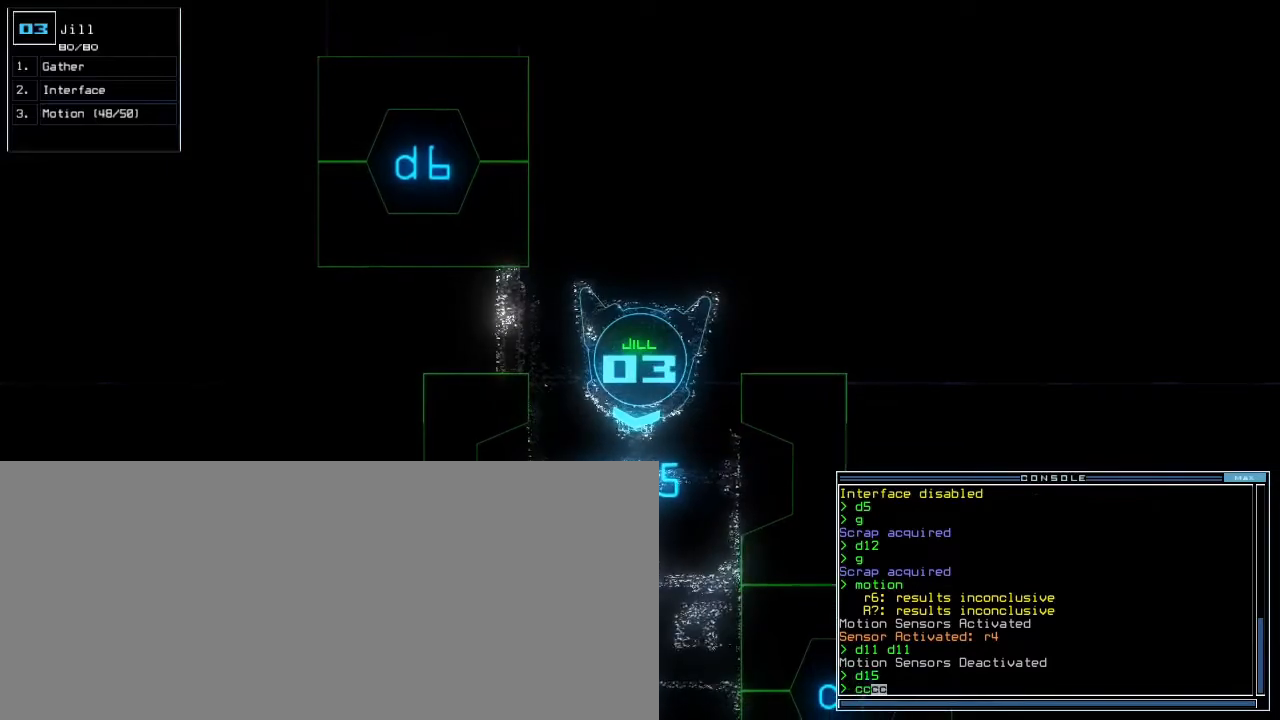
{"keys": ["down"], "events": [[17, "c", "up"], [133, "down", "down"]]}
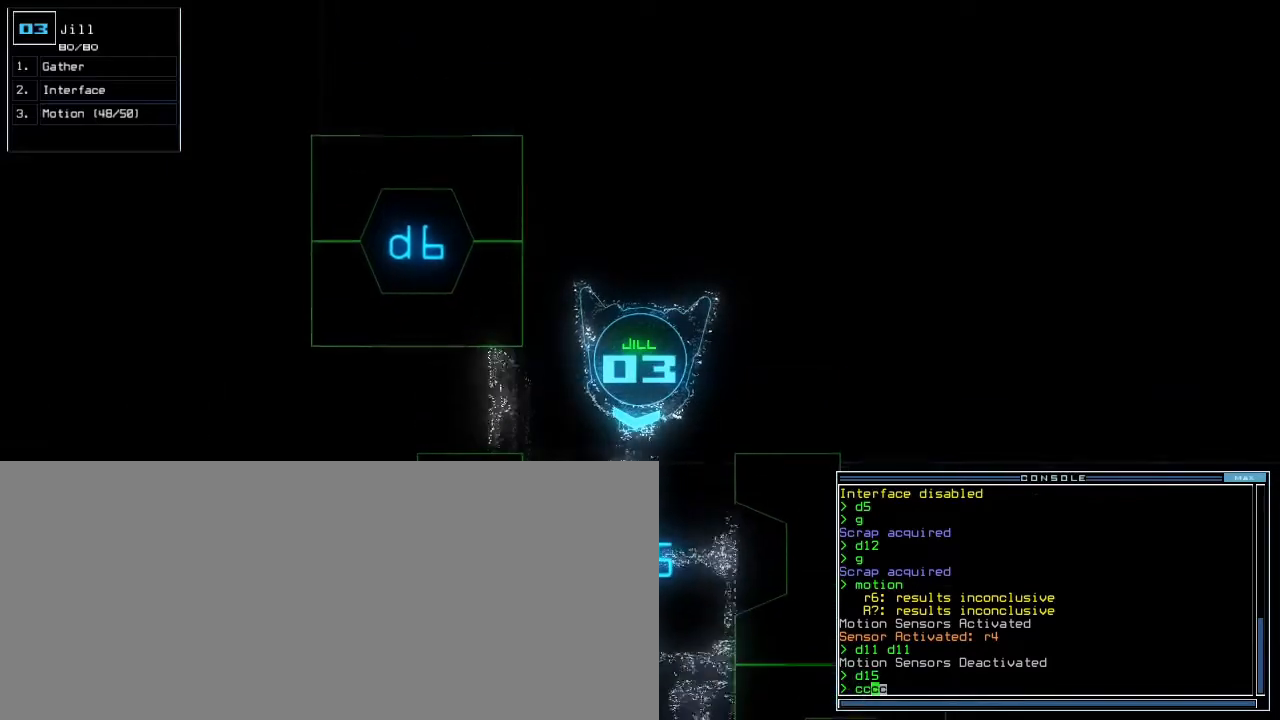
{"keys": ["down", "left"], "events": [[50, "return", "down"], [133, "return", "up"], [267, "left", "down"], [383, "left", "up"], [450, "left", "down"]]}
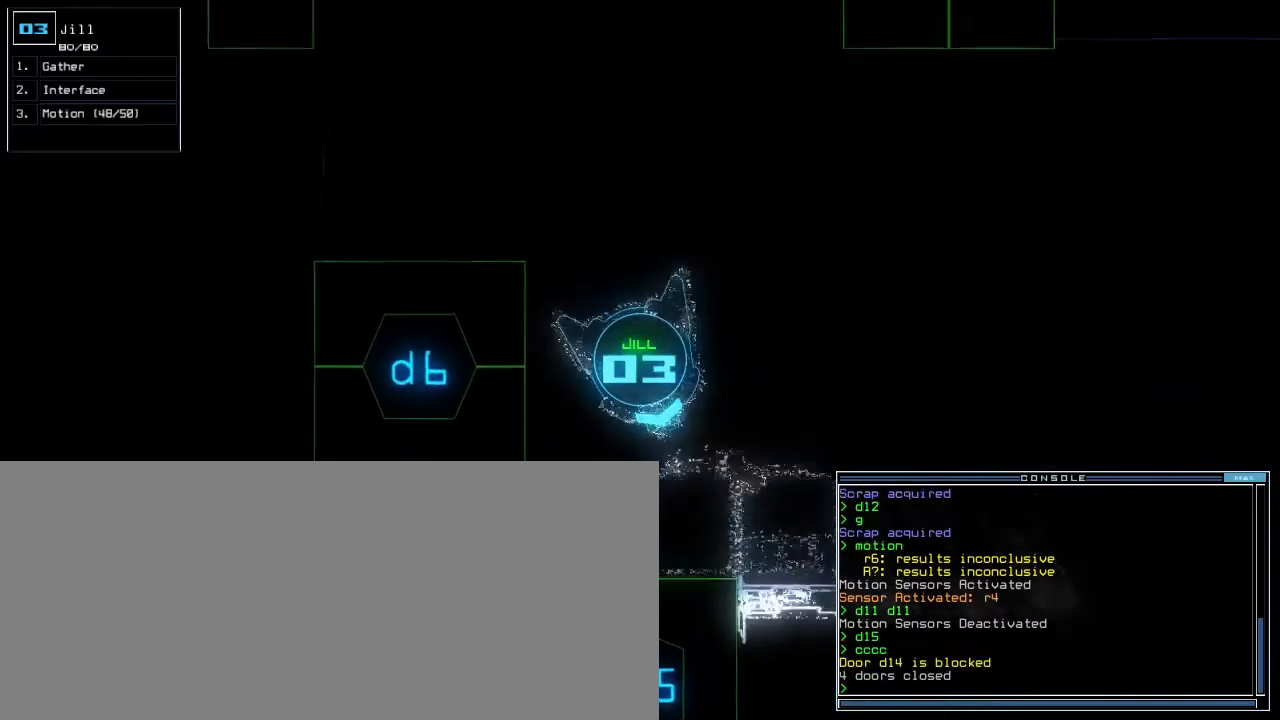
{"keys": ["space"], "events": [[50, "down", "up"], [167, "left", "up"], [467, "space", "down"]]}
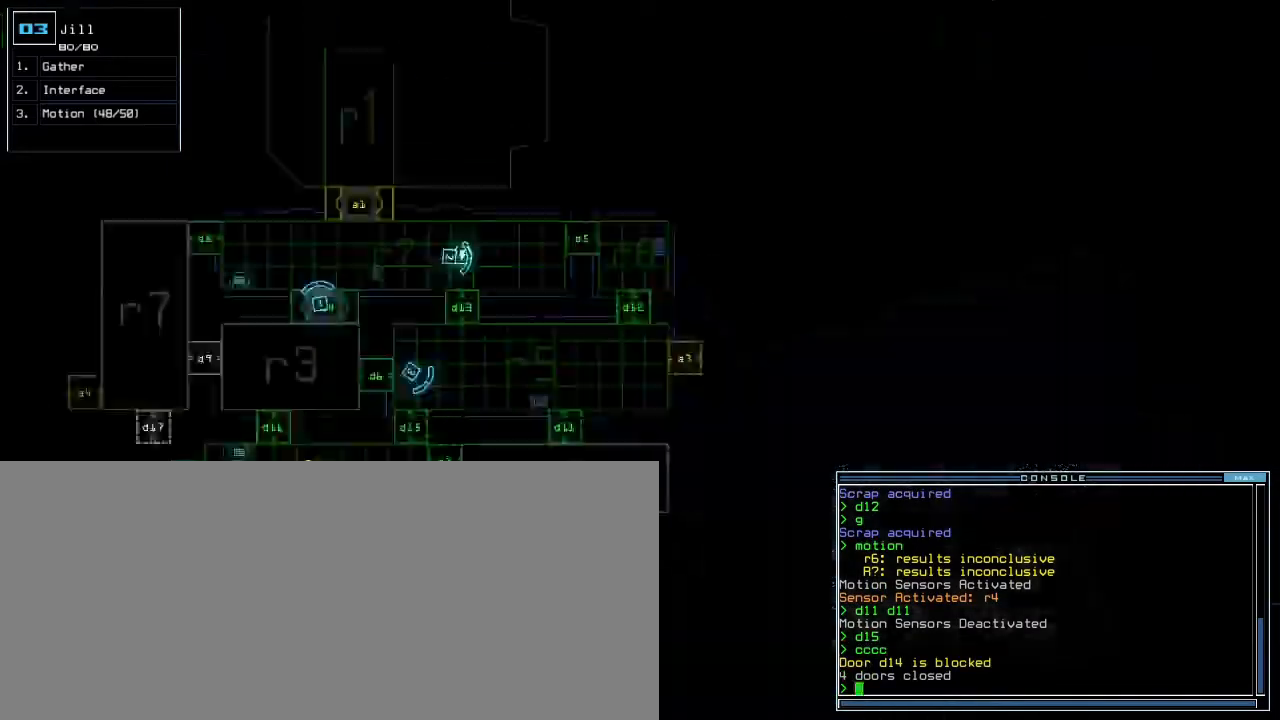
{"keys": [], "events": [[33, "space", "up"]]}
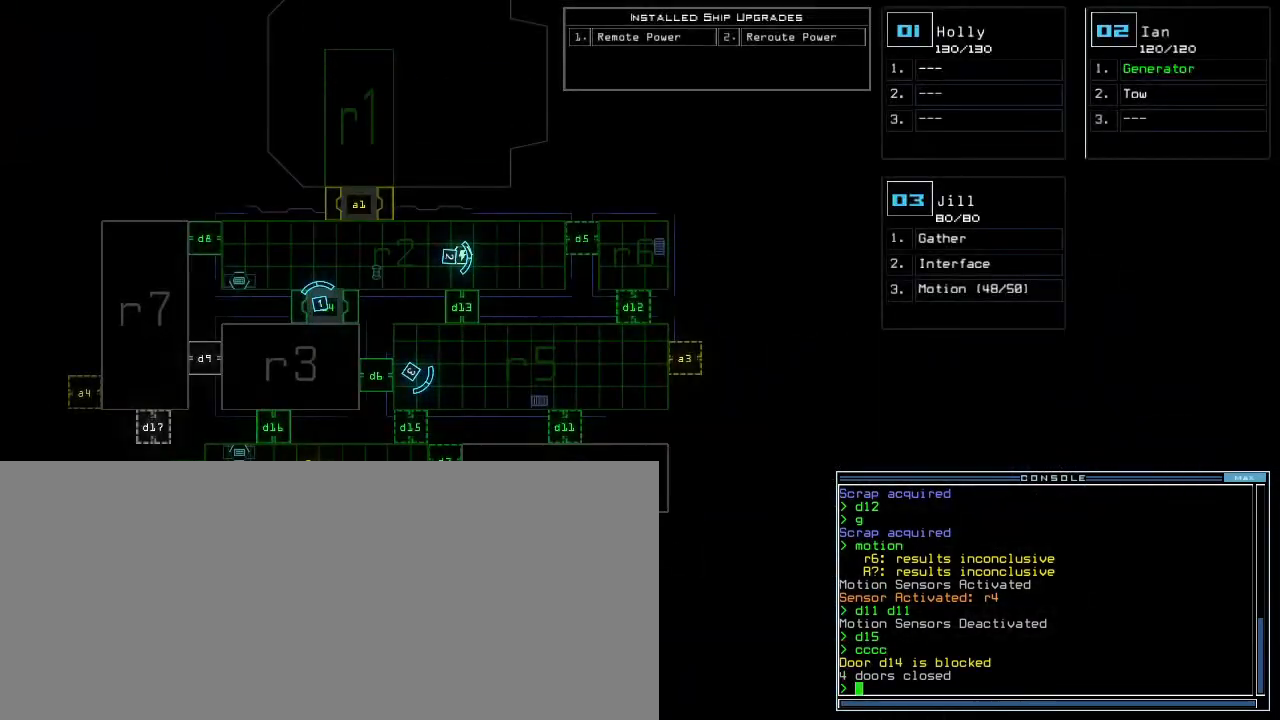
{"keys": [], "events": []}
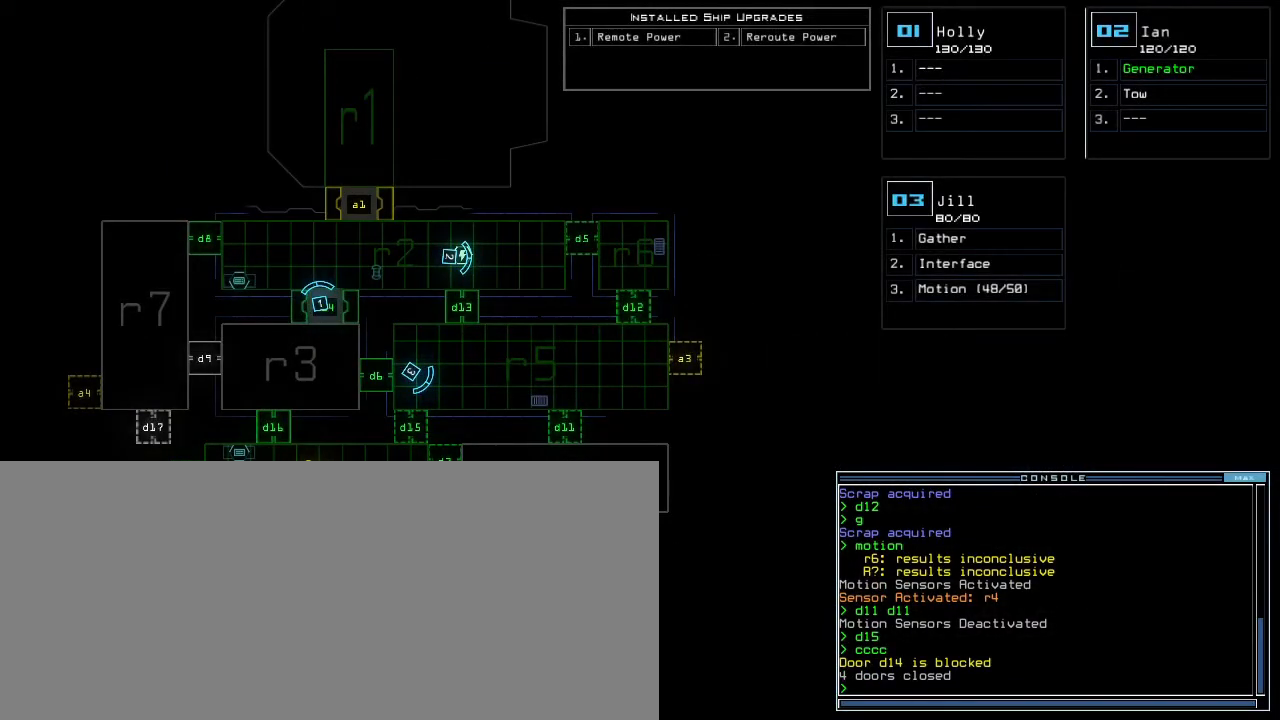
{"keys": [], "events": [[333, "d", "down"], [417, "d", "up"]]}
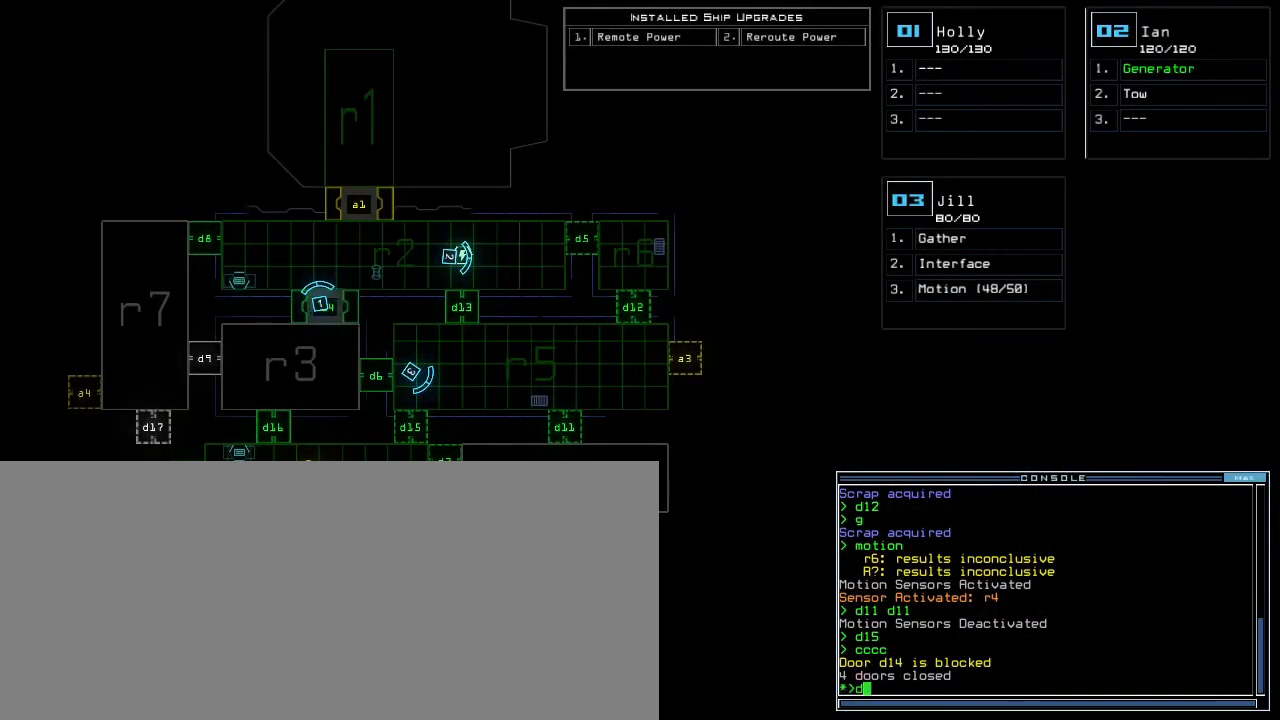
{"keys": [], "events": [[367, "6", "down"], [400, "return", "down"], [450, "6", "up"], [483, "return", "up"]]}
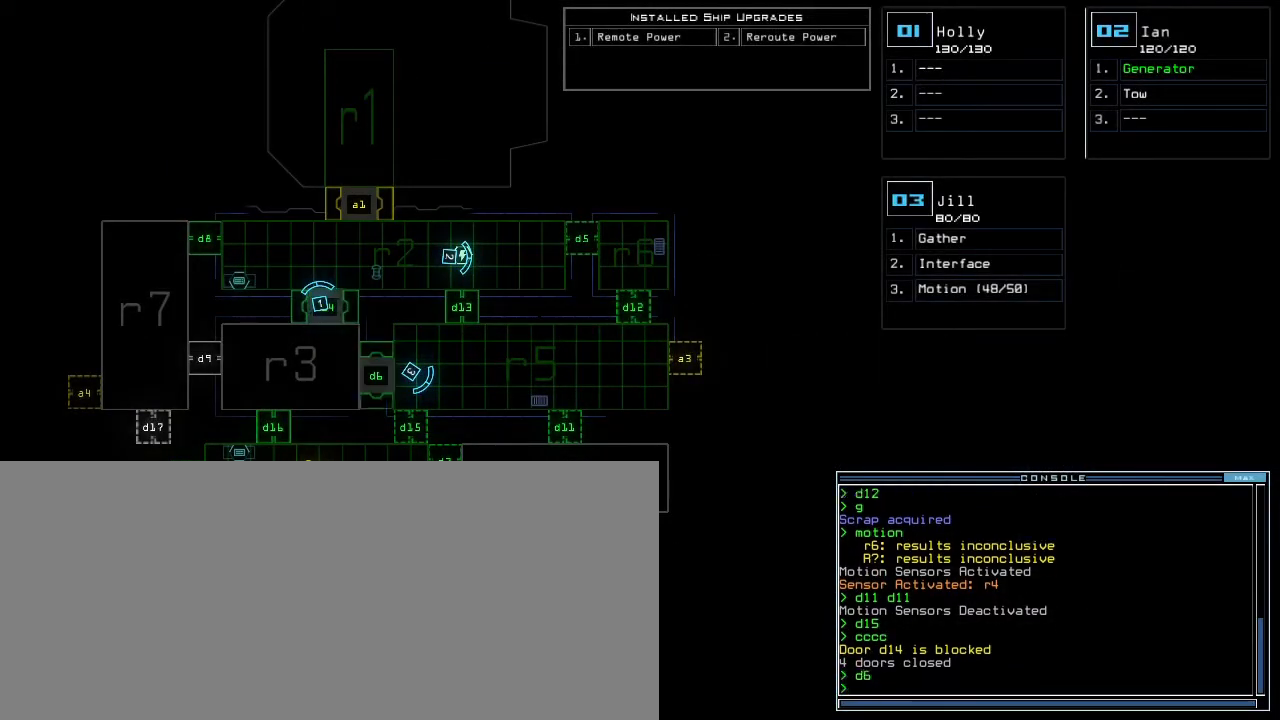
{"keys": [], "events": []}
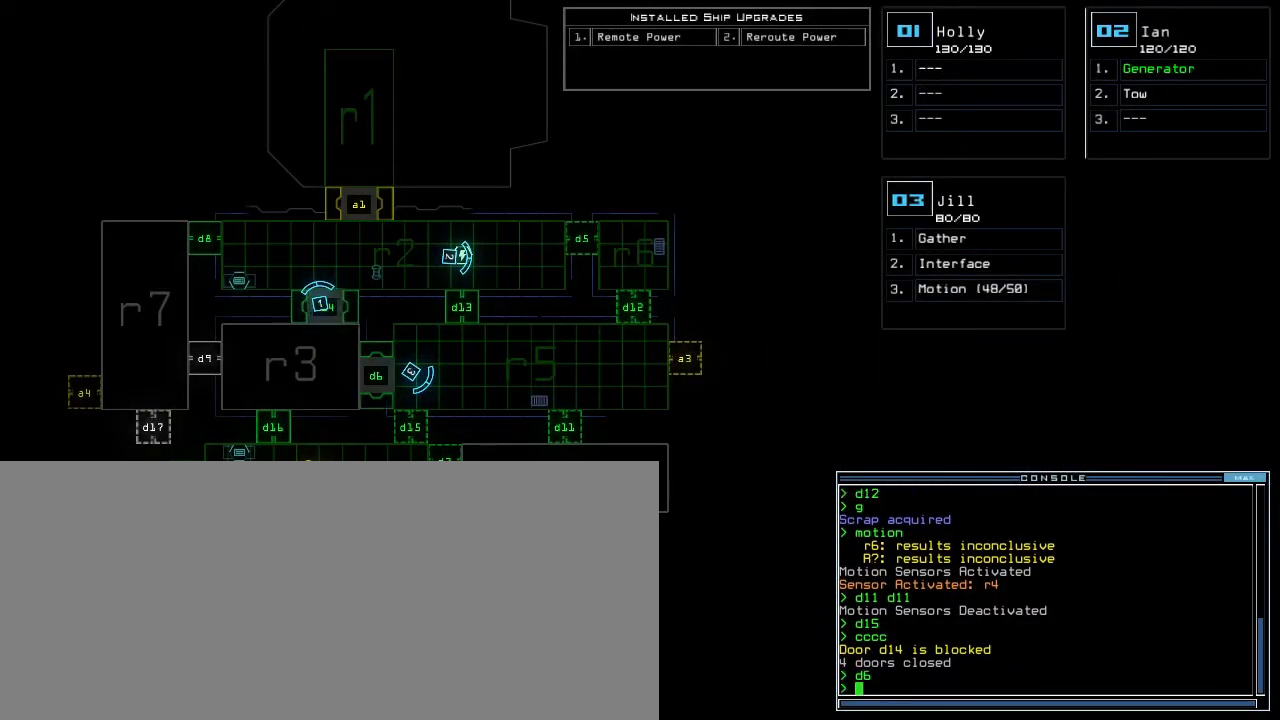
{"keys": ["down"], "events": [[100, "3", "down"], [183, "3", "up"], [183, "left", "down"], [383, "down", "down"], [417, "left", "up"]]}
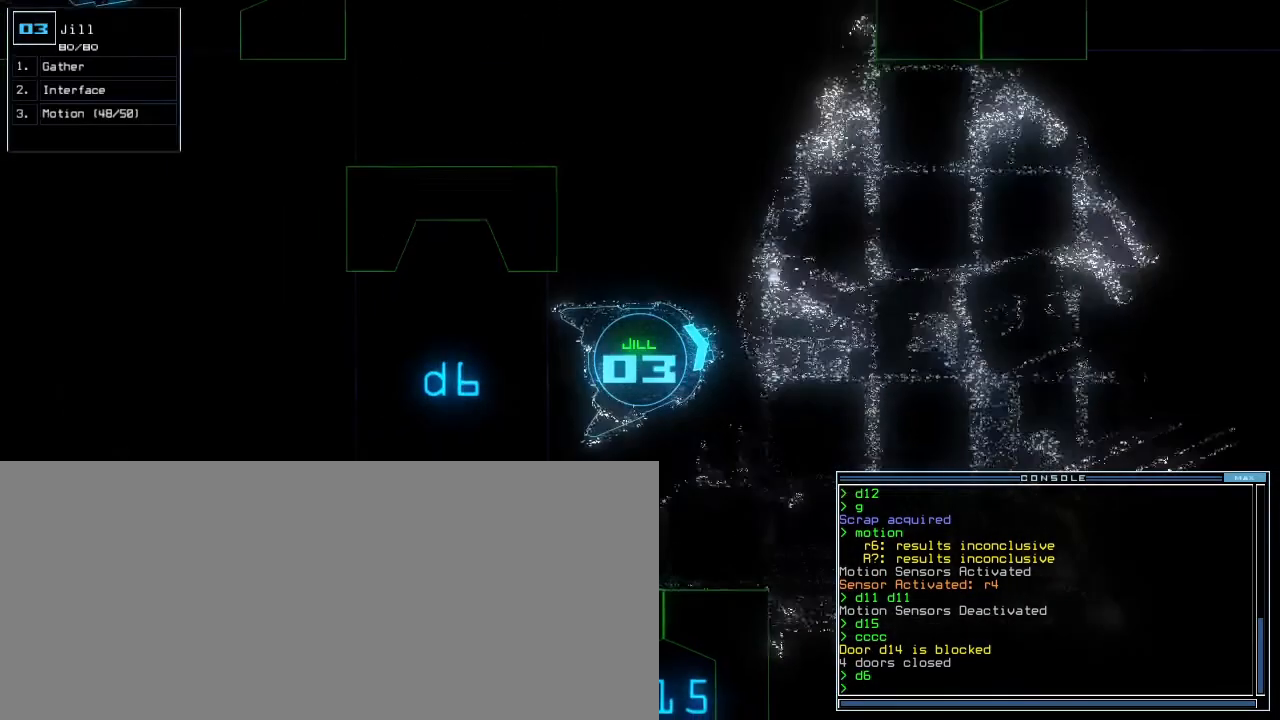
{"keys": ["down"], "events": [[167, "right", "down"], [267, "right", "up"]]}
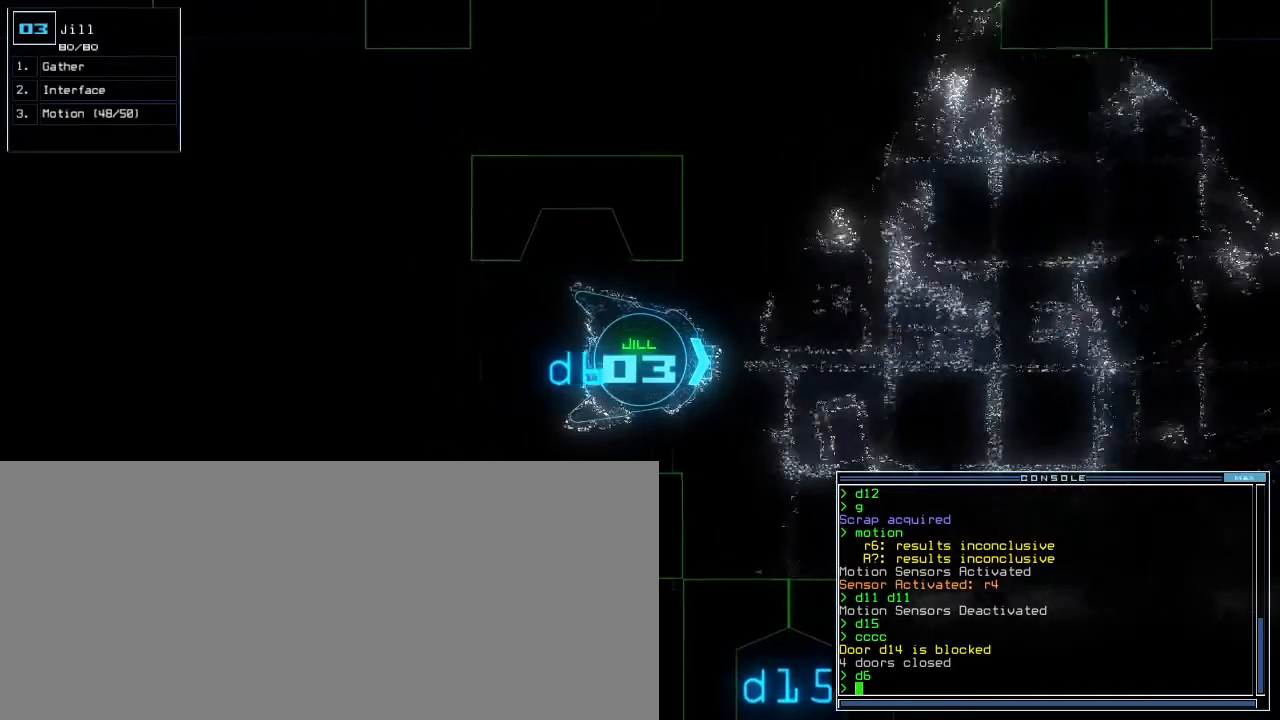
{"keys": ["down"], "events": [[233, "c", "down"], [283, "c", "up"], [333, "c", "down"], [433, "c", "up"]]}
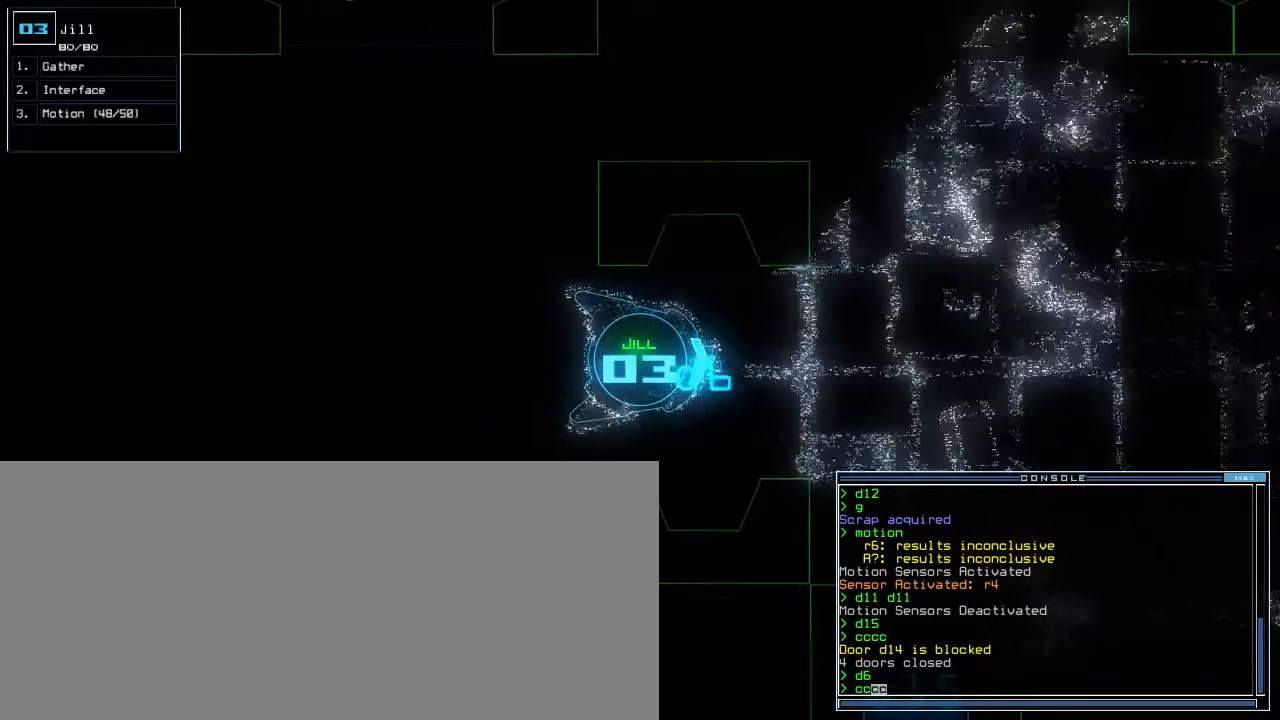
{"keys": ["down"], "events": []}
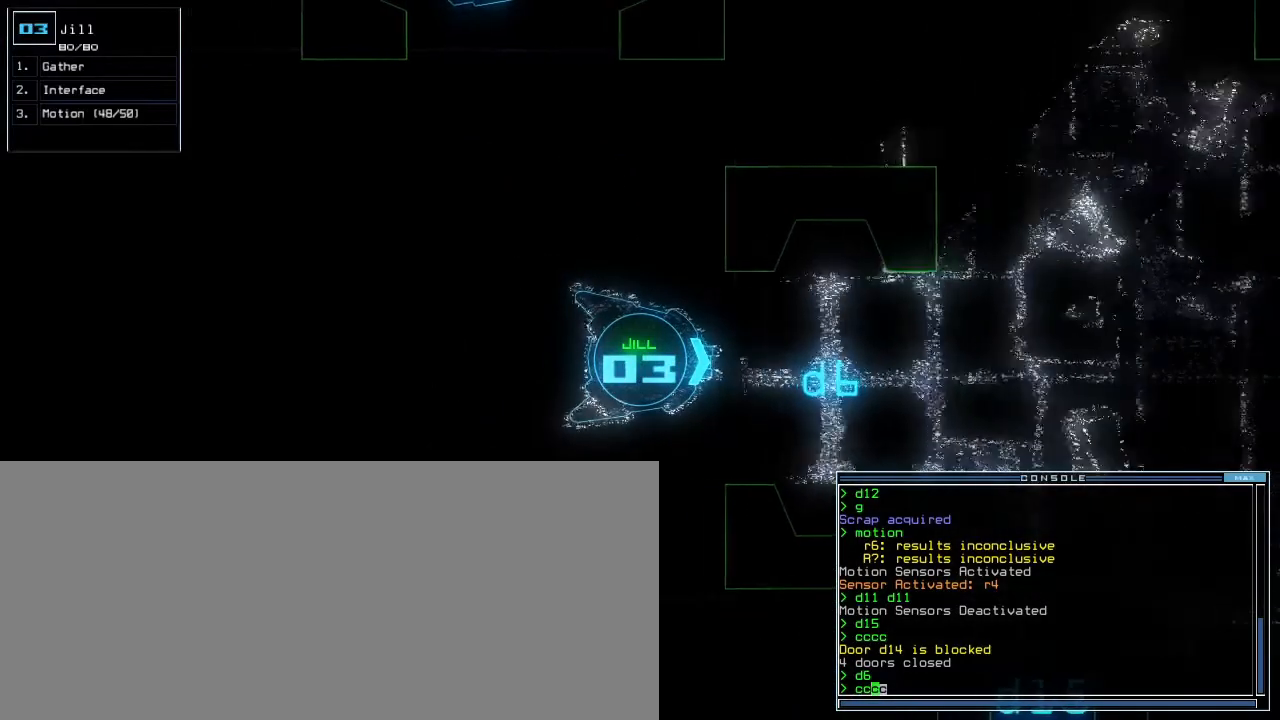
{"keys": [], "events": [[17, "return", "down"], [117, "return", "up"], [117, "space", "down"], [133, "down", "up"], [200, "space", "up"], [233, "d", "down"], [317, "d", "up"], [433, "1", "down"], [500, "1", "up"]]}
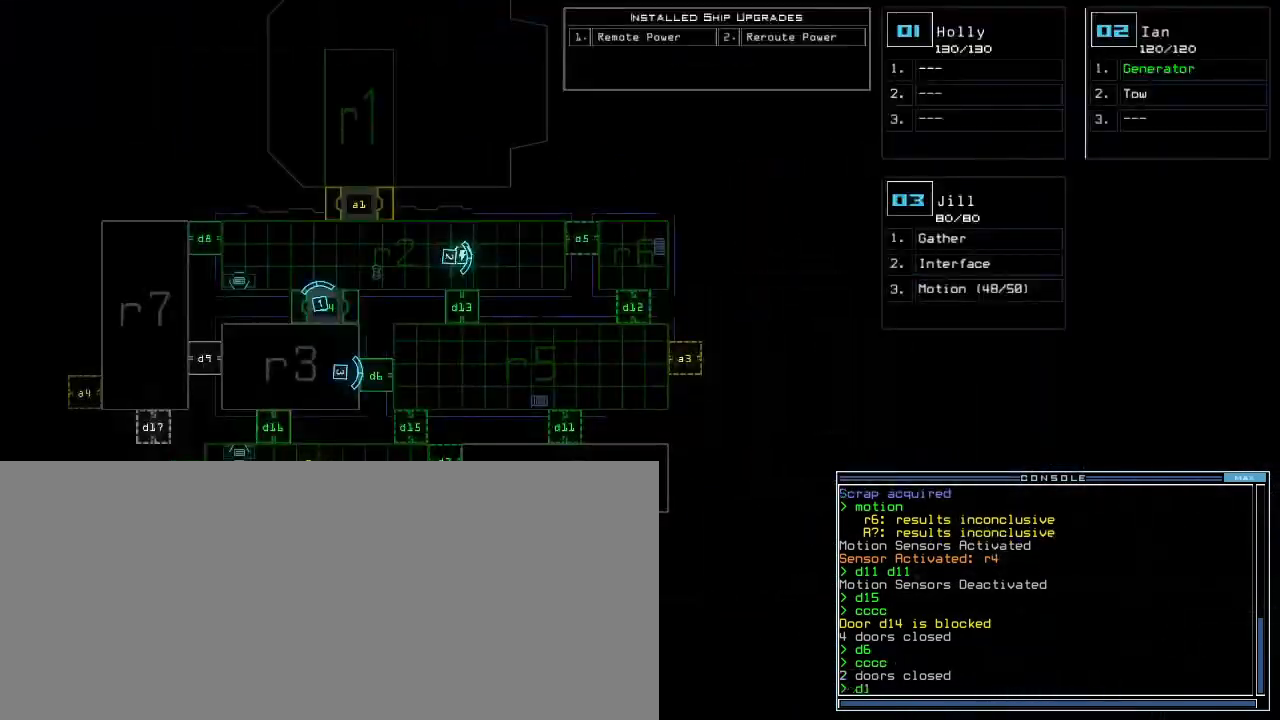
{"keys": [], "events": [[333, "5", "down"], [417, "5", "up"]]}
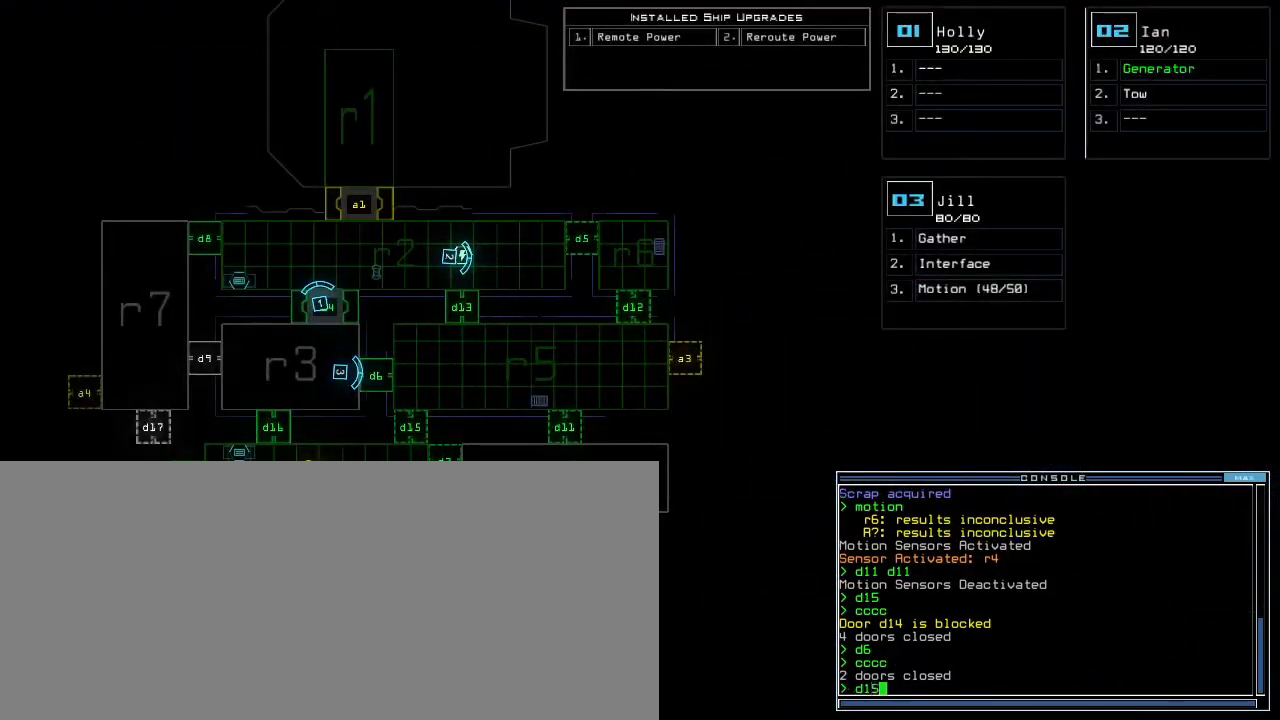
{"keys": [], "events": [[150, "return", "down"], [200, "return", "up"]]}
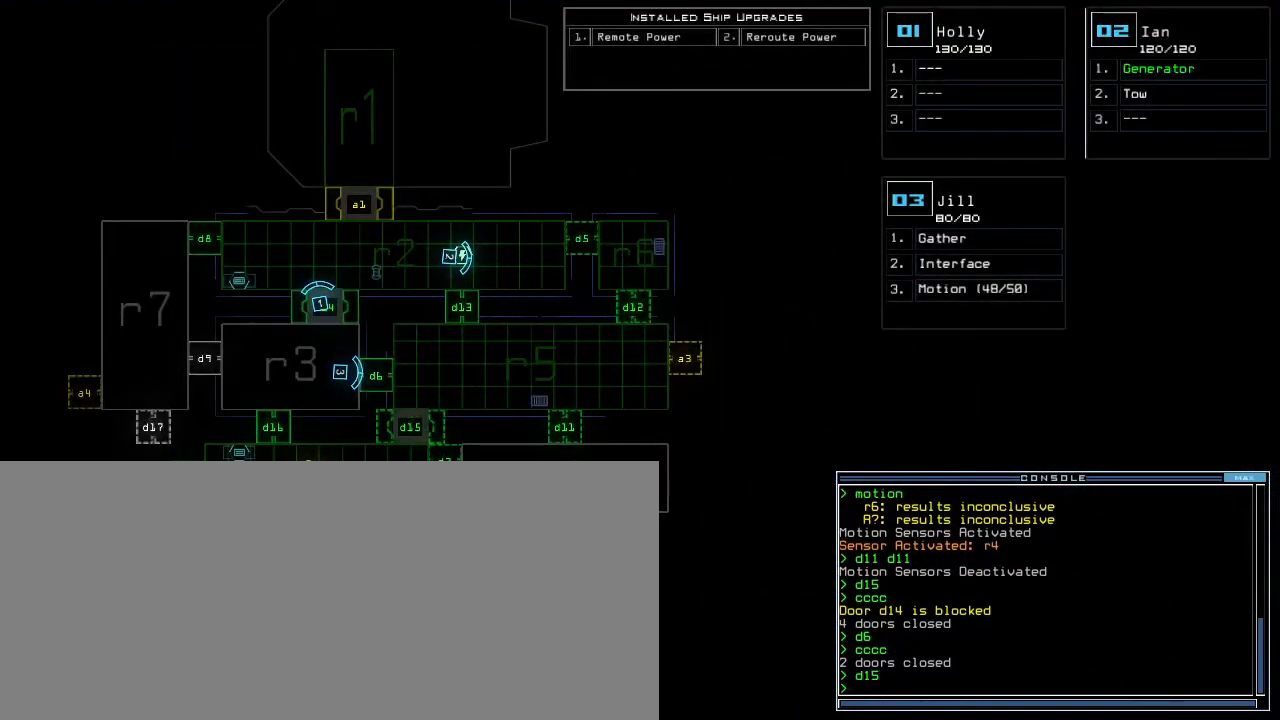
{"keys": [], "events": []}
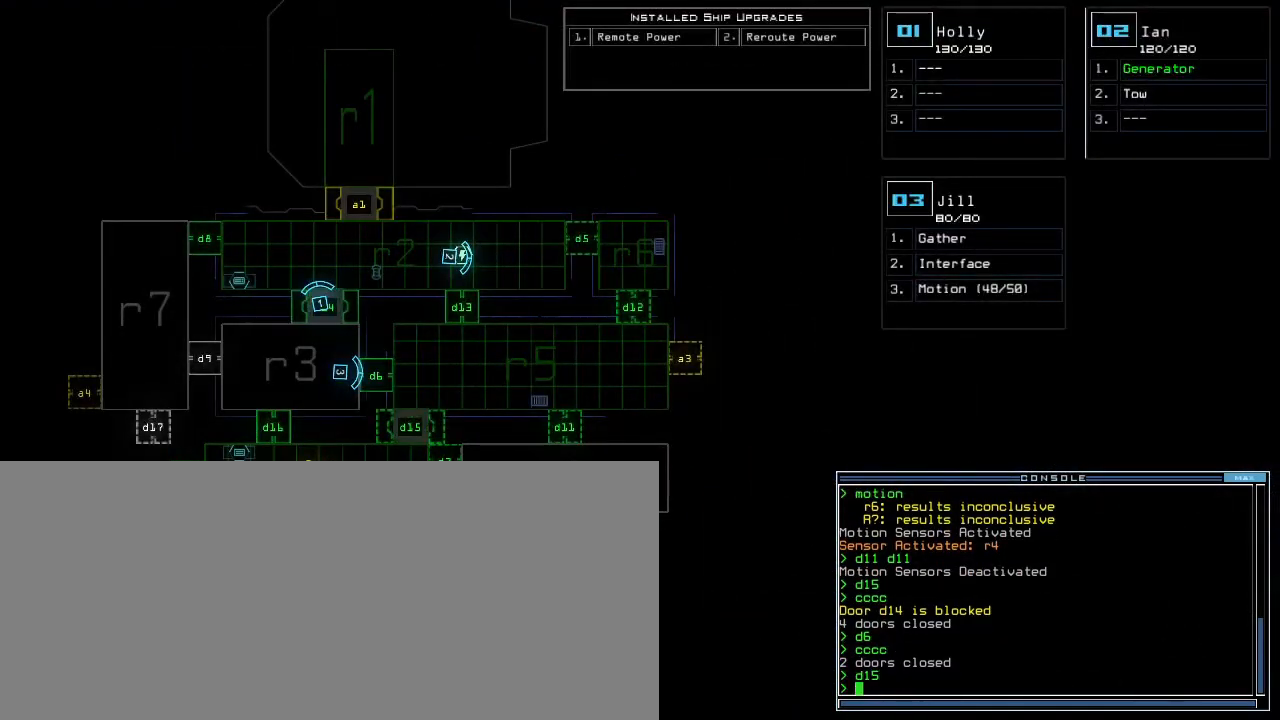
{"keys": [], "events": []}
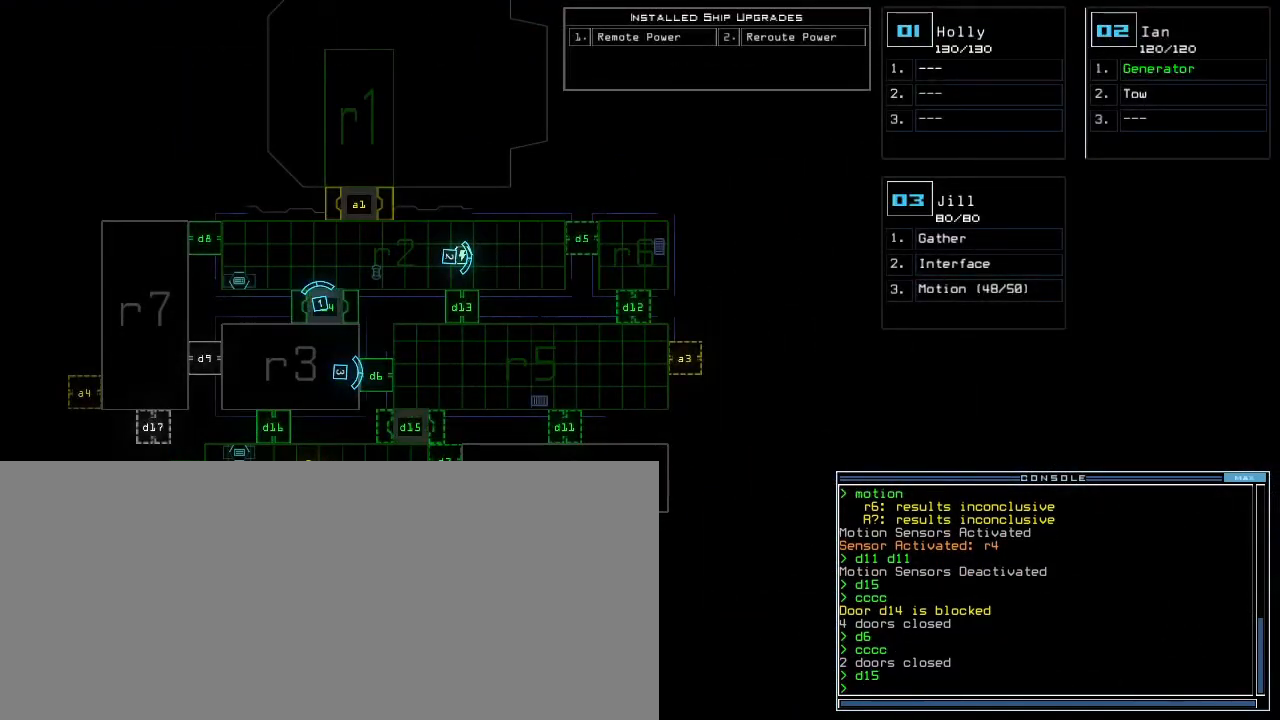
{"keys": [], "events": [[383, "3", "down"], [450, "3", "up"]]}
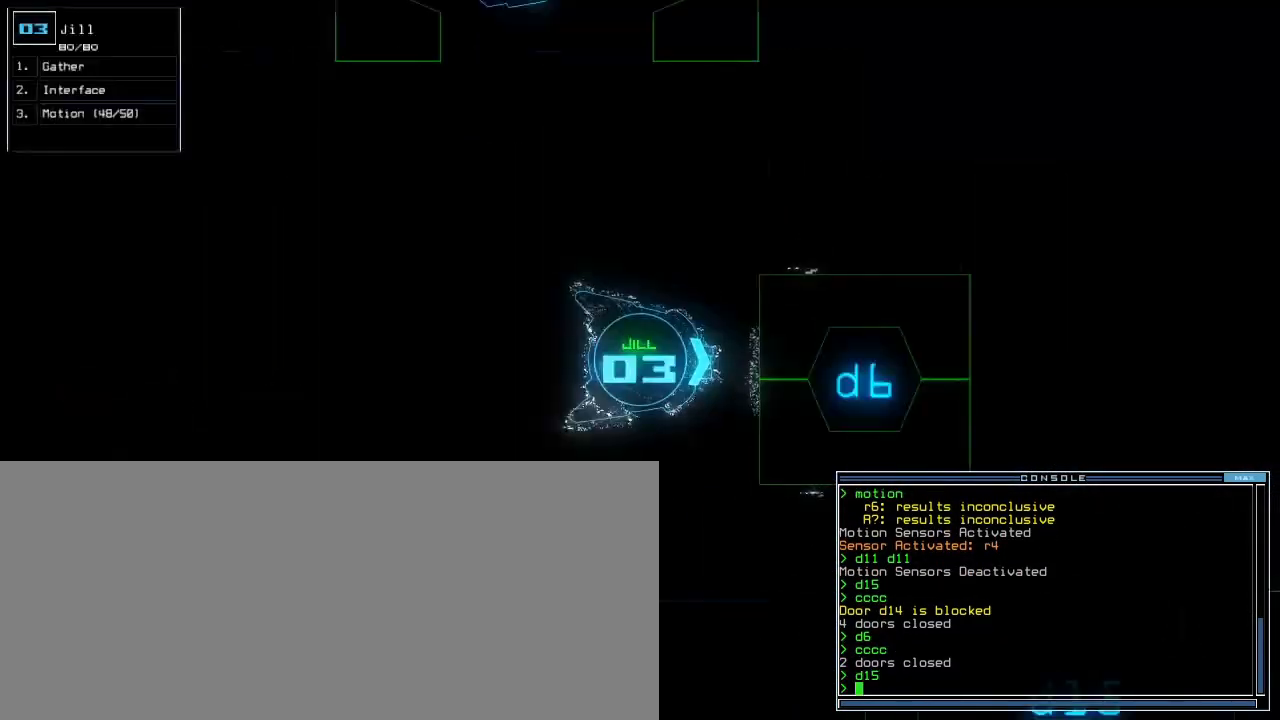
{"keys": [], "events": []}
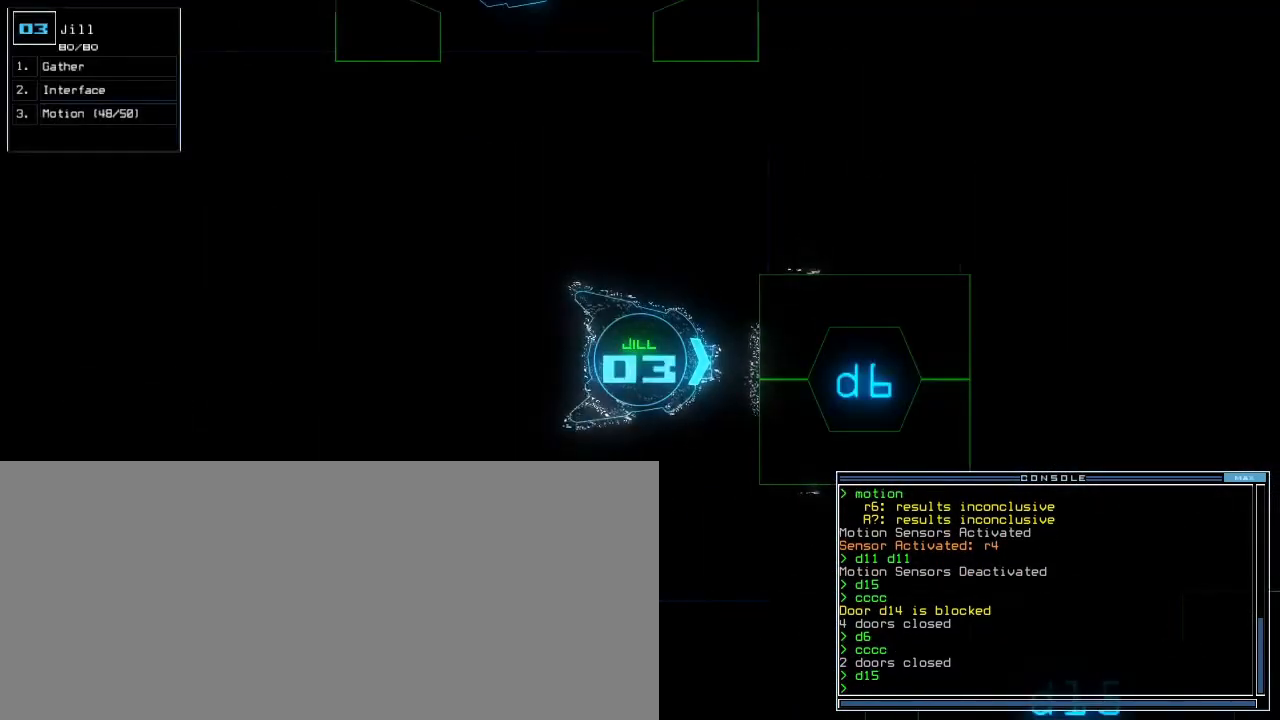
{"keys": ["right", "up"], "events": [[233, "right", "down"], [400, "up", "down"]]}